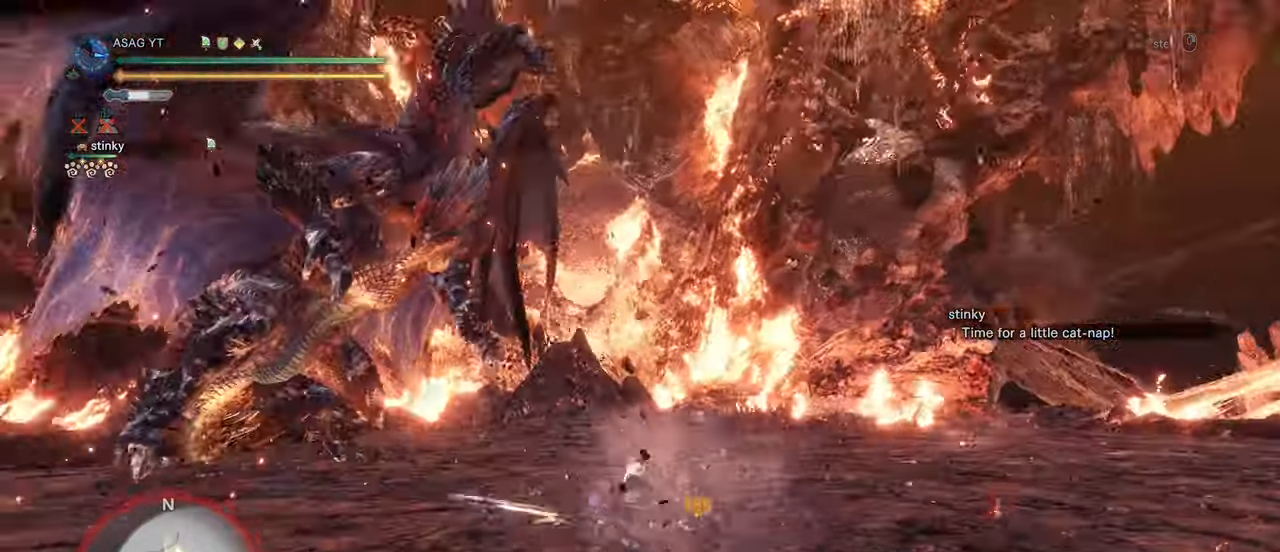
Gameplay with keyboard and mouse; each line is a JSON object with the keys and mouse buttons held at the frame after it. "events" lists presses ("down") and releases ("up") of "1", "2", "3", "4", "5", "a", "alt", "c", "caps_lock", "ctrl", "d", "e", "f", "g", "q", "r", "s", "shift", "space", "t", "tab", "v", "w", "x", "z", "mouse_left", "mouse_wheel" and "mouse_right" between this image and that frame as [ms after this image, input, new state], when the widget could be followed in between. "mouse_left", "mouse_wheel", "mouse_right" = the "left", "wheel", "right" buttons of the "mouse" list. No other keys are recorded. "wheel" means that the mouse wheel is clicked or scrolled. Not read: mouse_move.
{"keys": [], "mouse": [], "events": []}
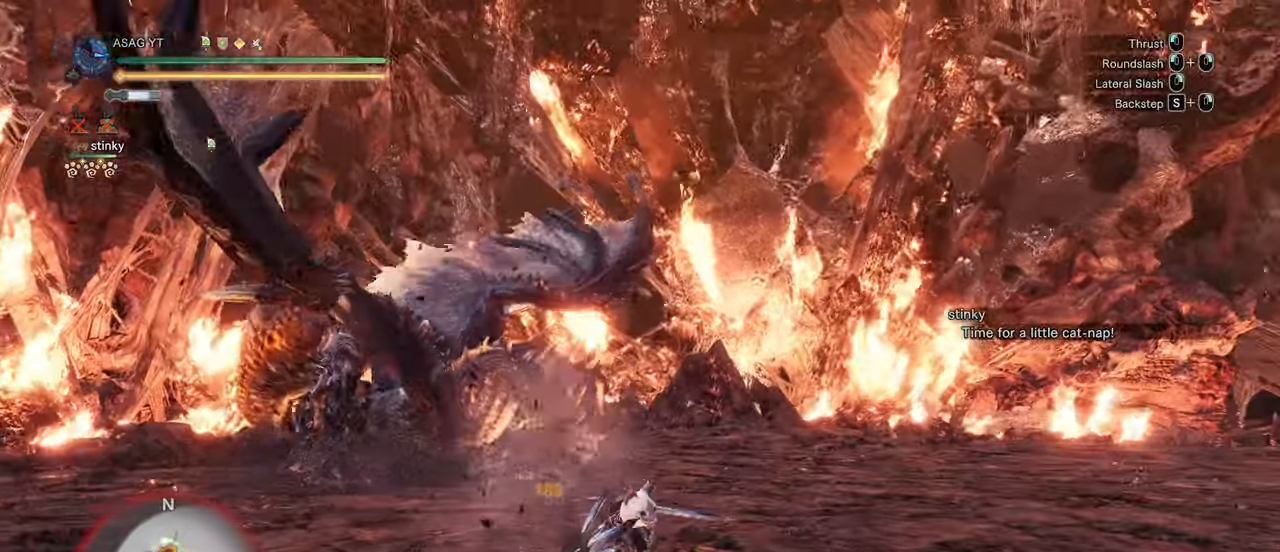
{"keys": ["a", "shift", "w"], "mouse": [], "events": [[167, "w", "down"], [317, "shift", "down"], [467, "a", "down"]]}
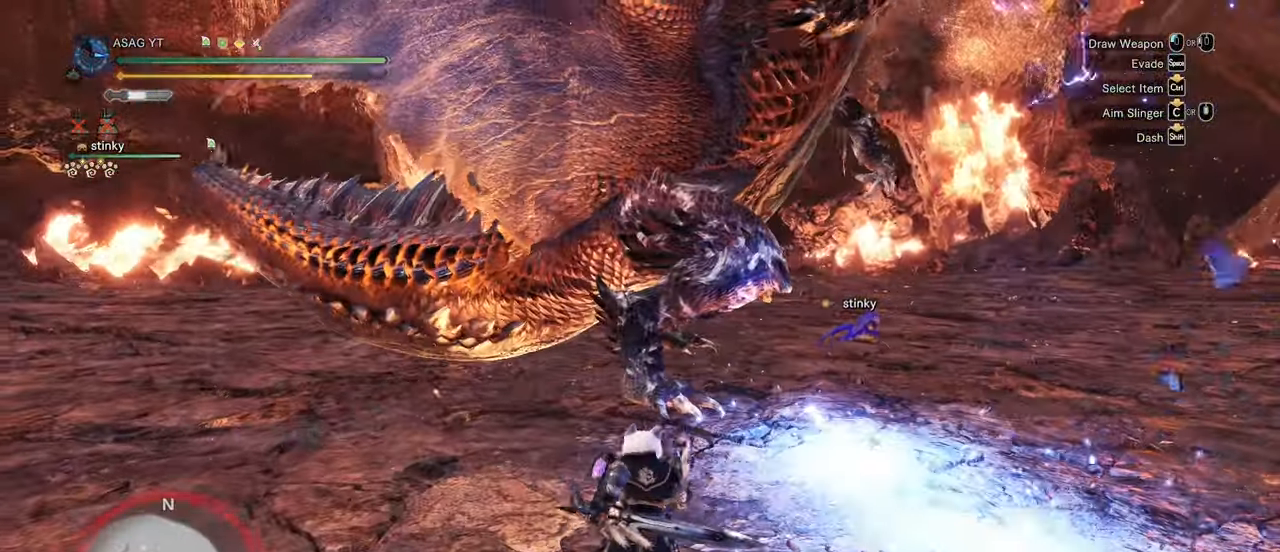
{"keys": ["a", "w"], "mouse": [], "events": [[100, "w", "up"], [183, "shift", "up"], [433, "w", "down"]]}
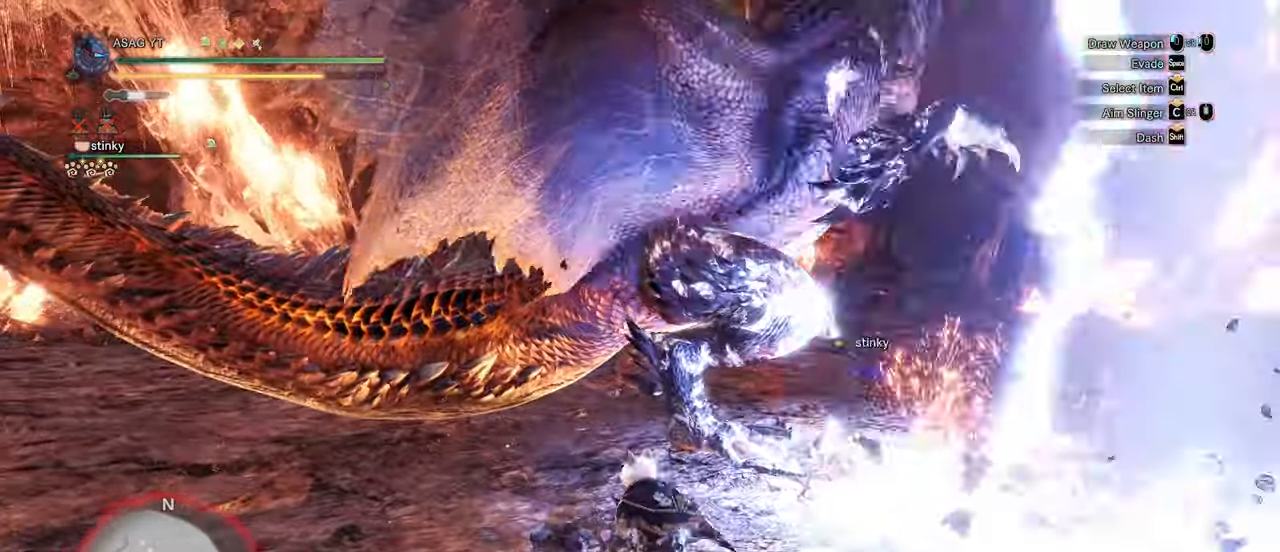
{"keys": ["d", "w"], "mouse": [], "events": [[217, "a", "up"], [250, "d", "down"], [400, "mouse_left", "down"], [483, "mouse_left", "up"]]}
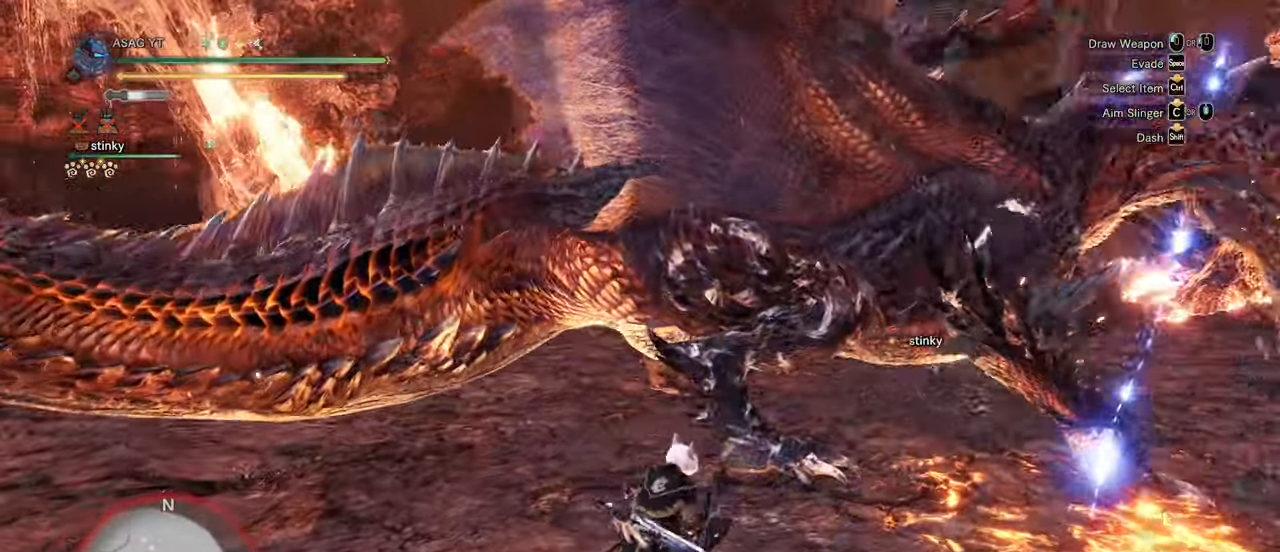
{"keys": [], "mouse": [], "events": [[33, "mouse_left", "down"], [183, "mouse_left", "up"], [267, "d", "up"], [267, "w", "up"]]}
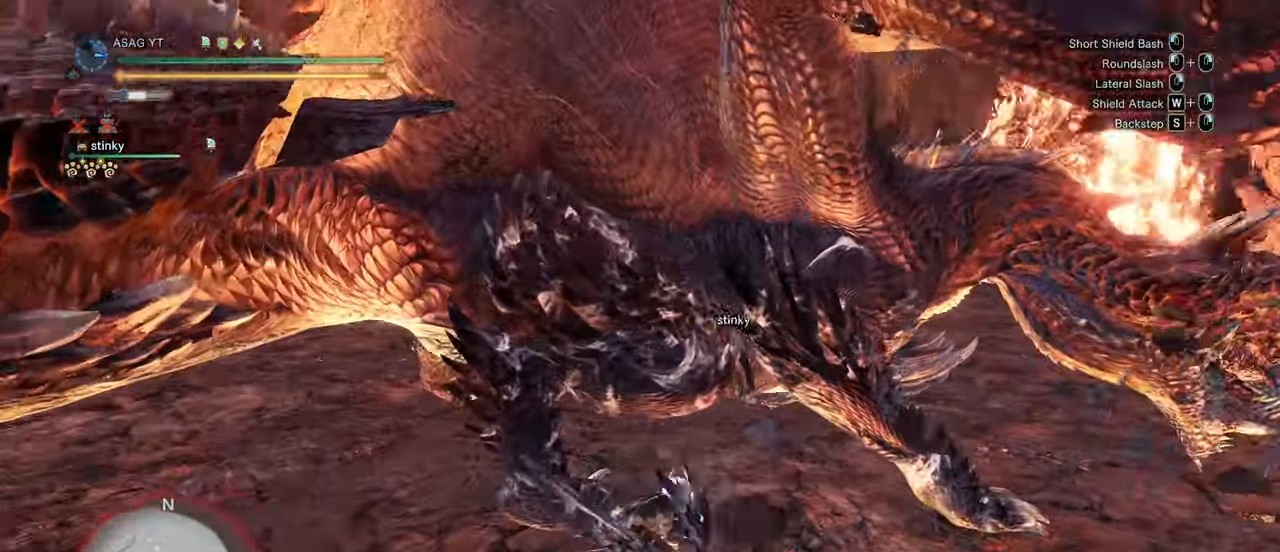
{"keys": [], "mouse": []}
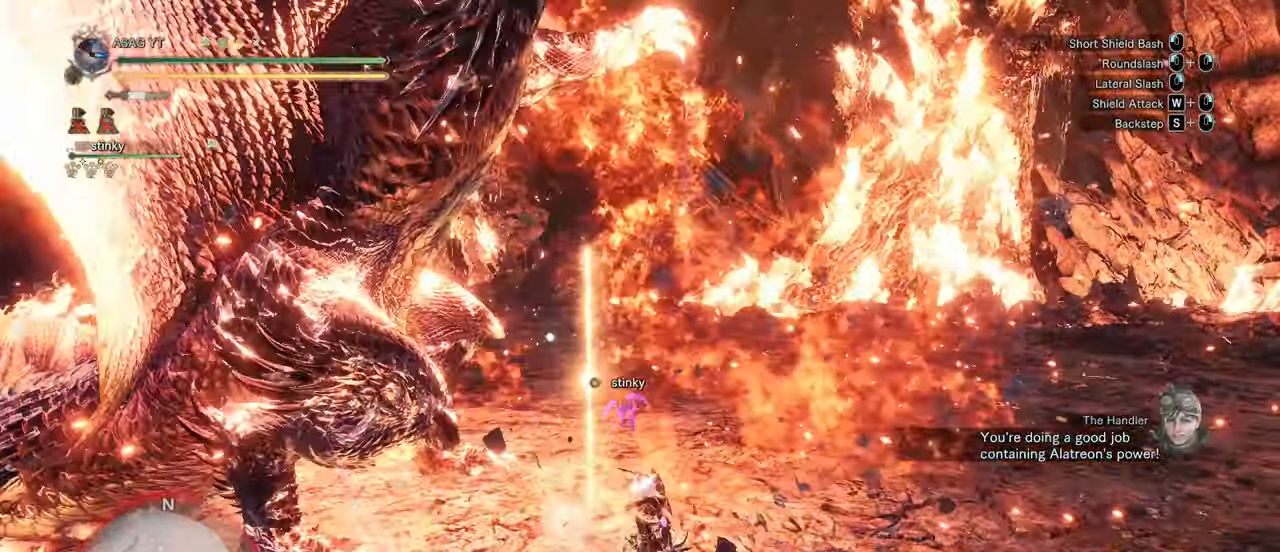
{"keys": [], "mouse": []}
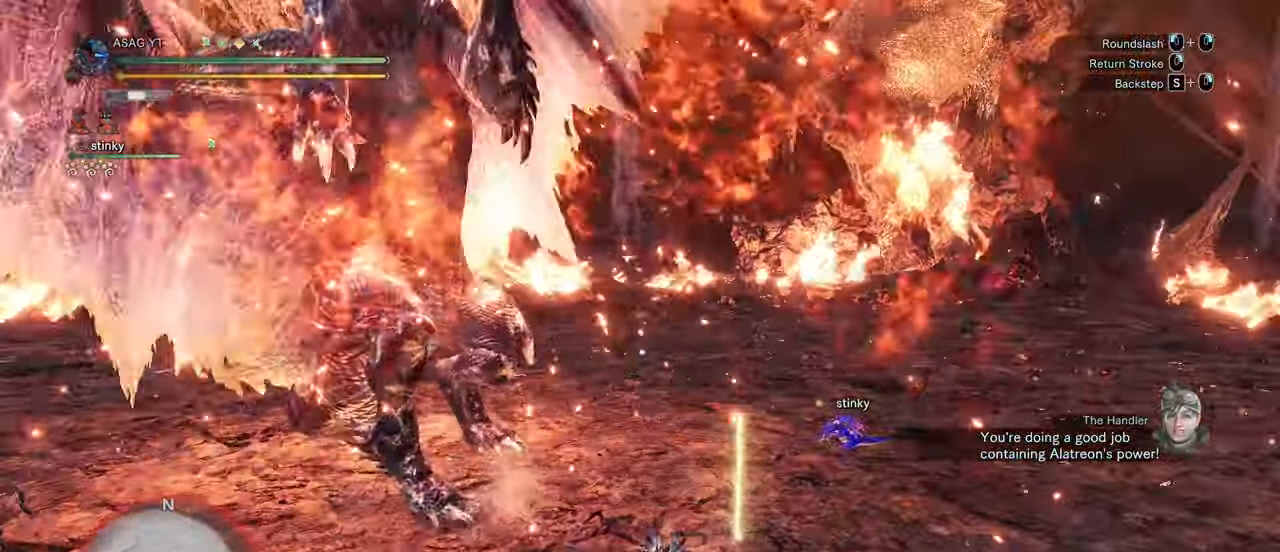
{"keys": ["w"], "mouse": [], "events": [[317, "a", "down"], [367, "a", "up"], [367, "w", "down"]]}
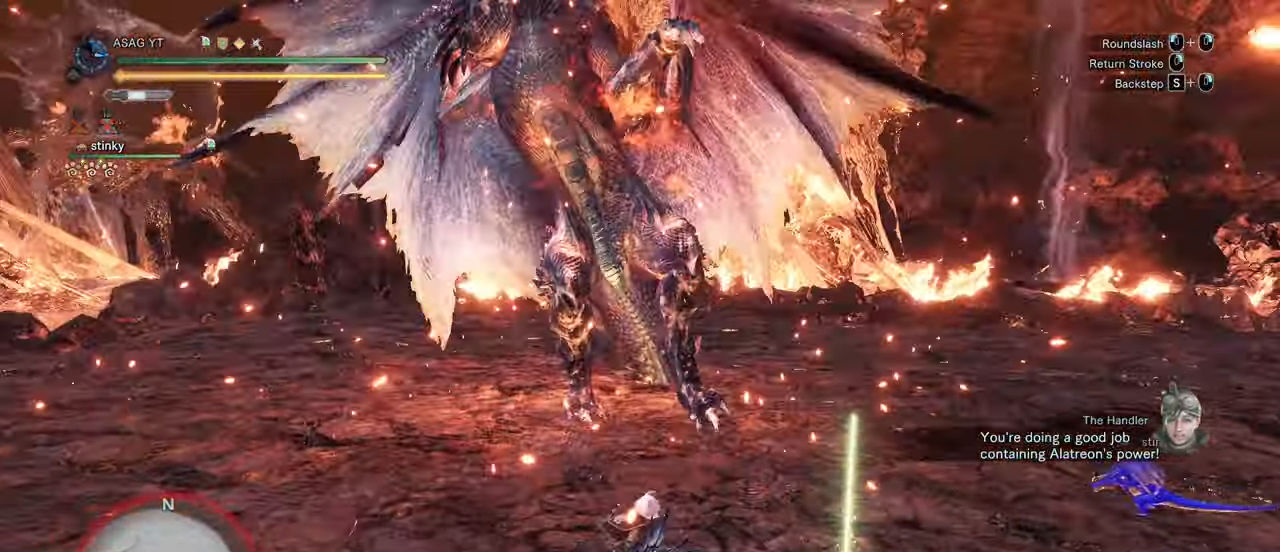
{"keys": ["a", "shift", "w"], "mouse": [], "events": [[50, "shift", "down"], [283, "a", "down"]]}
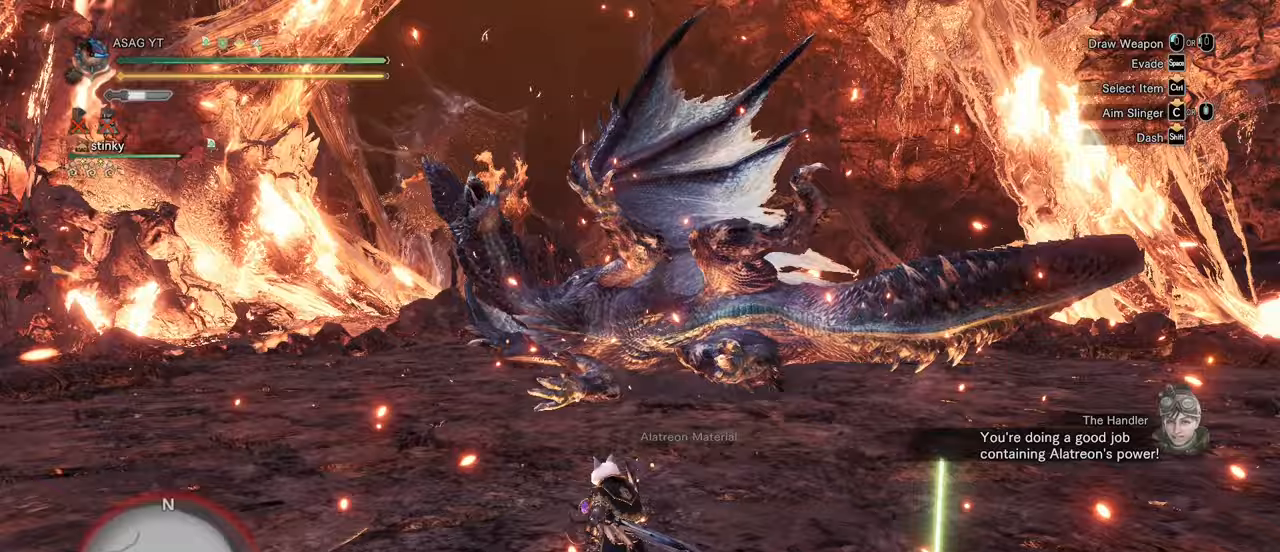
{"keys": ["a", "shift", "w"], "mouse": [], "events": []}
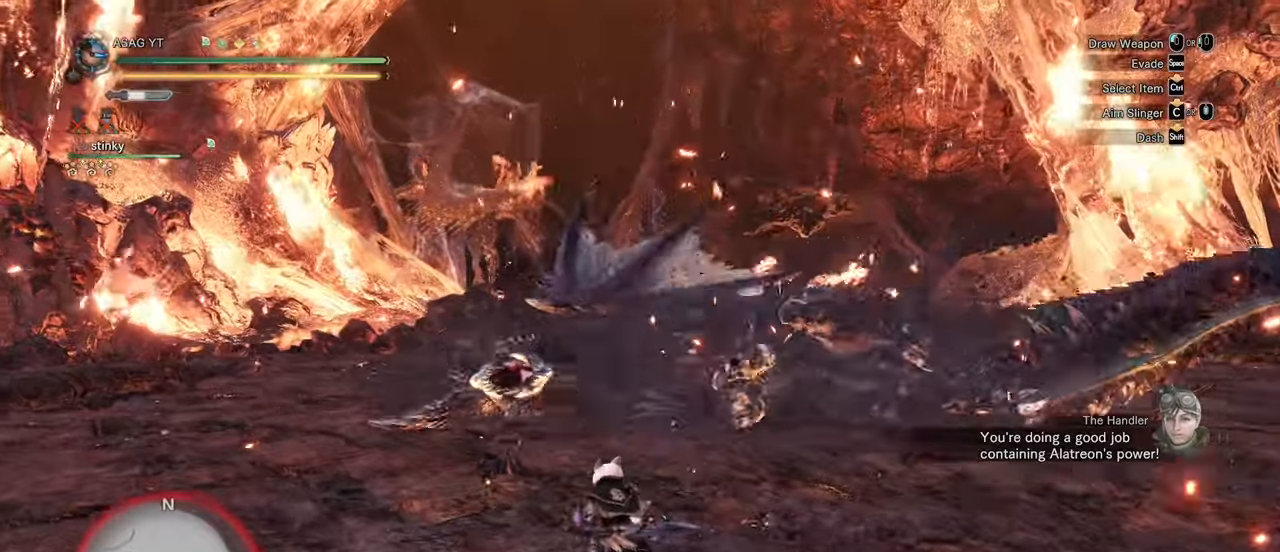
{"keys": ["shift", "w"], "mouse": [], "events": [[417, "a", "up"]]}
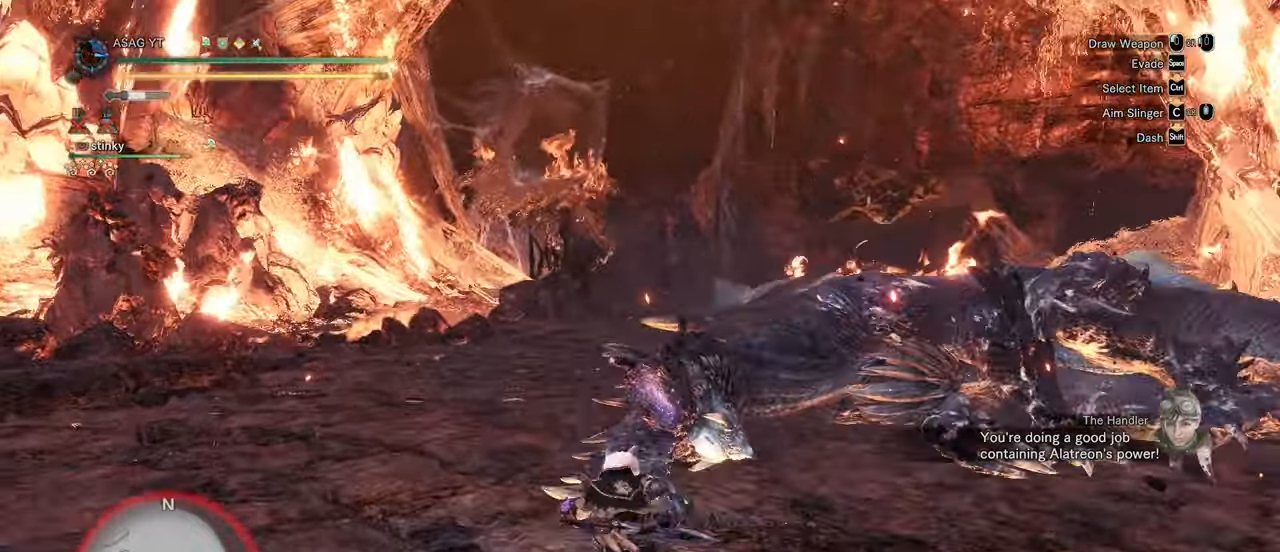
{"keys": [], "mouse": [], "events": [[17, "mouse_left", "down"], [117, "mouse_left", "up"], [217, "mouse_left", "down"], [300, "mouse_left", "up"], [300, "shift", "up"], [483, "w", "up"]]}
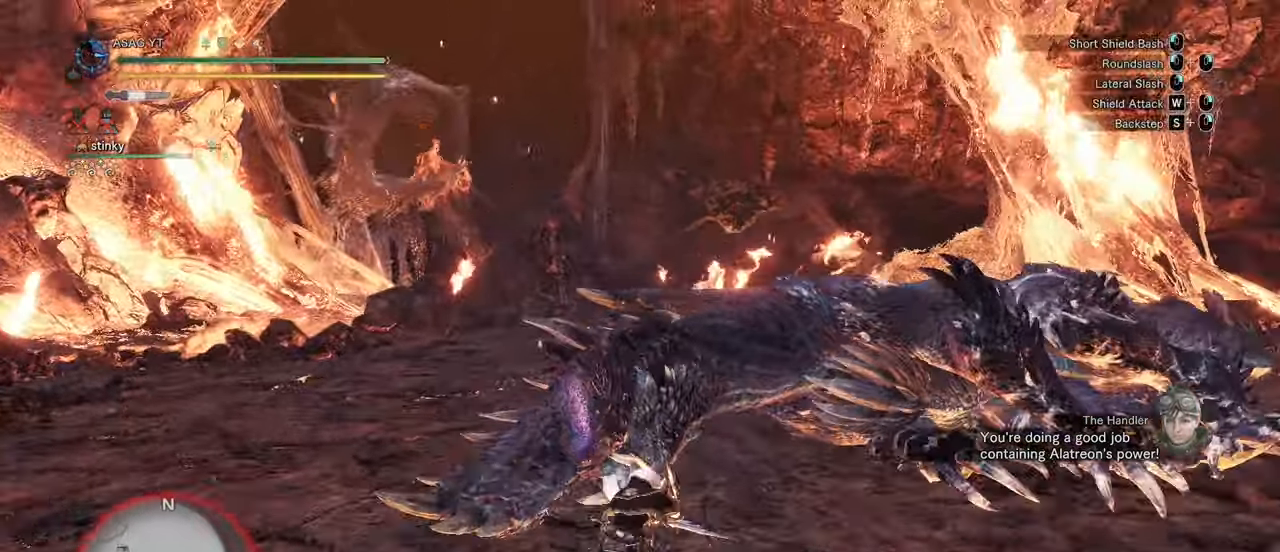
{"keys": ["s"], "mouse": [], "events": [[317, "mouse_right", "down"], [317, "s", "down"], [417, "mouse_right", "up"]]}
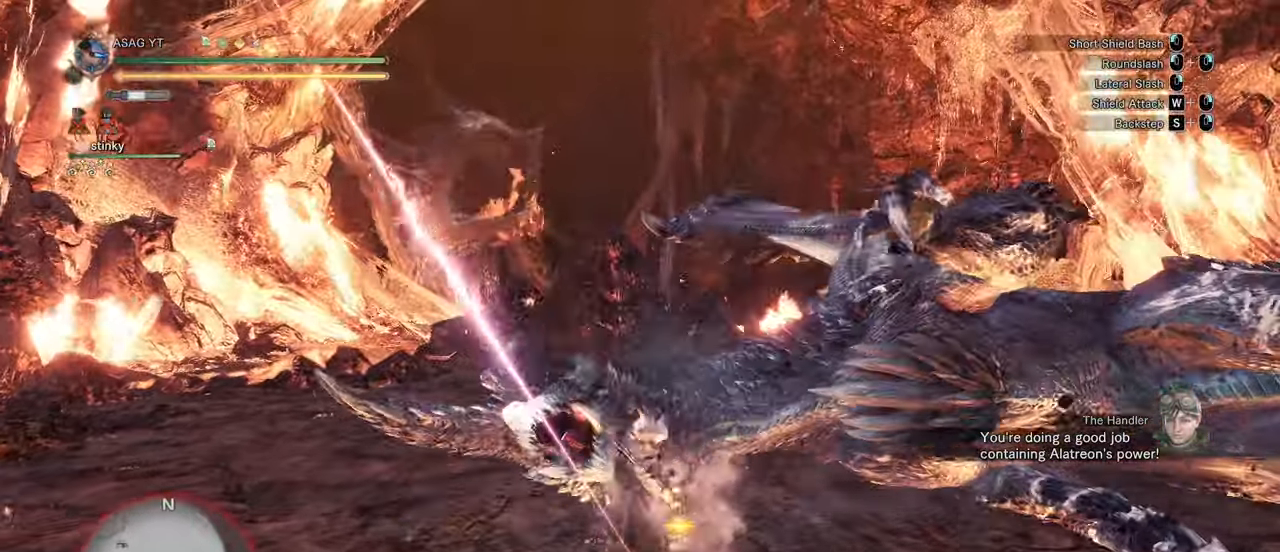
{"keys": ["s"], "mouse": [], "events": [[17, "mouse_right", "down"], [67, "mouse_right", "up"], [183, "mouse_right", "down"], [267, "mouse_right", "up"], [333, "mouse_right", "down"], [417, "mouse_right", "up"]]}
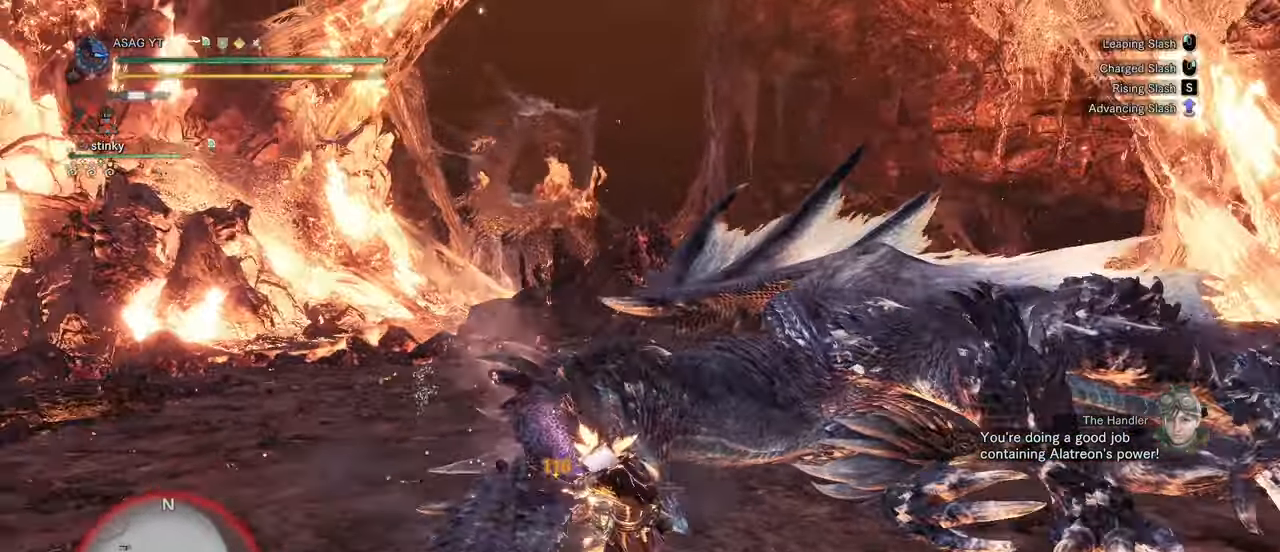
{"keys": ["w"], "mouse": [], "events": [[17, "s", "up"], [117, "w", "down"], [183, "mouse_left", "down"], [300, "mouse_left", "up"], [350, "mouse_left", "down"], [433, "mouse_left", "up"]]}
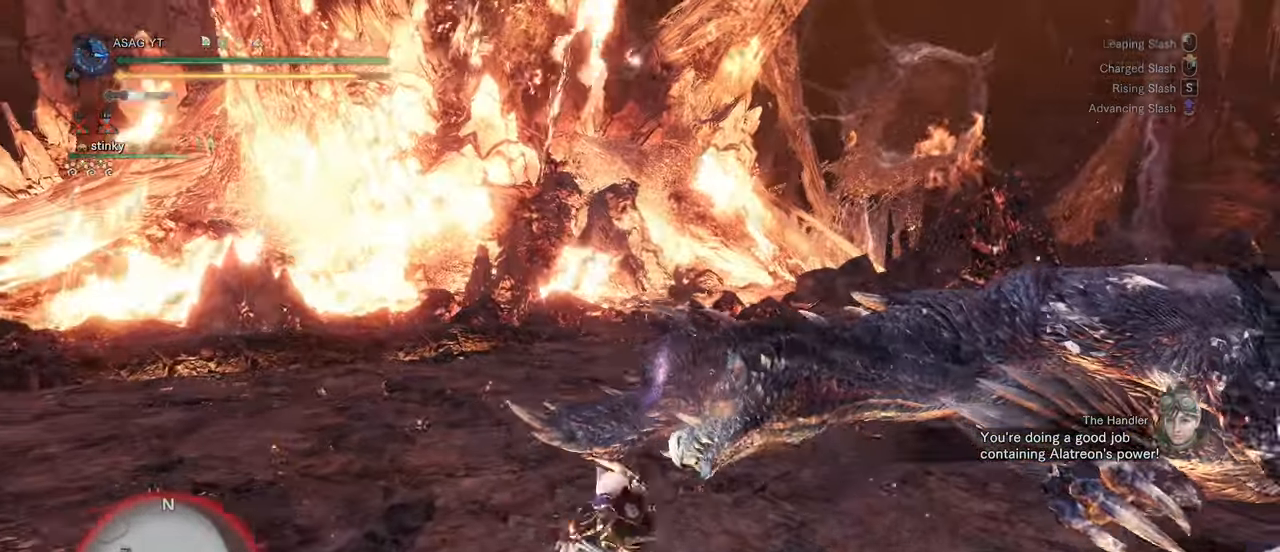
{"keys": ["w"], "mouse": [], "events": [[33, "mouse_left", "down"], [133, "mouse_left", "up"], [167, "mouse_left", "down"], [267, "mouse_left", "up"]]}
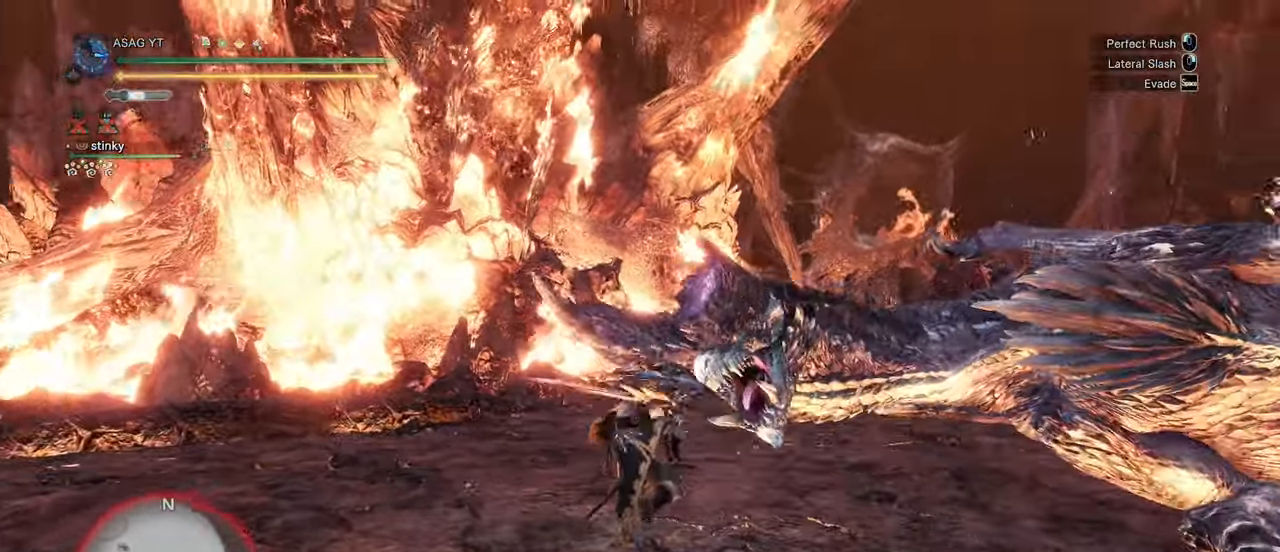
{"keys": ["w"], "mouse": [], "events": []}
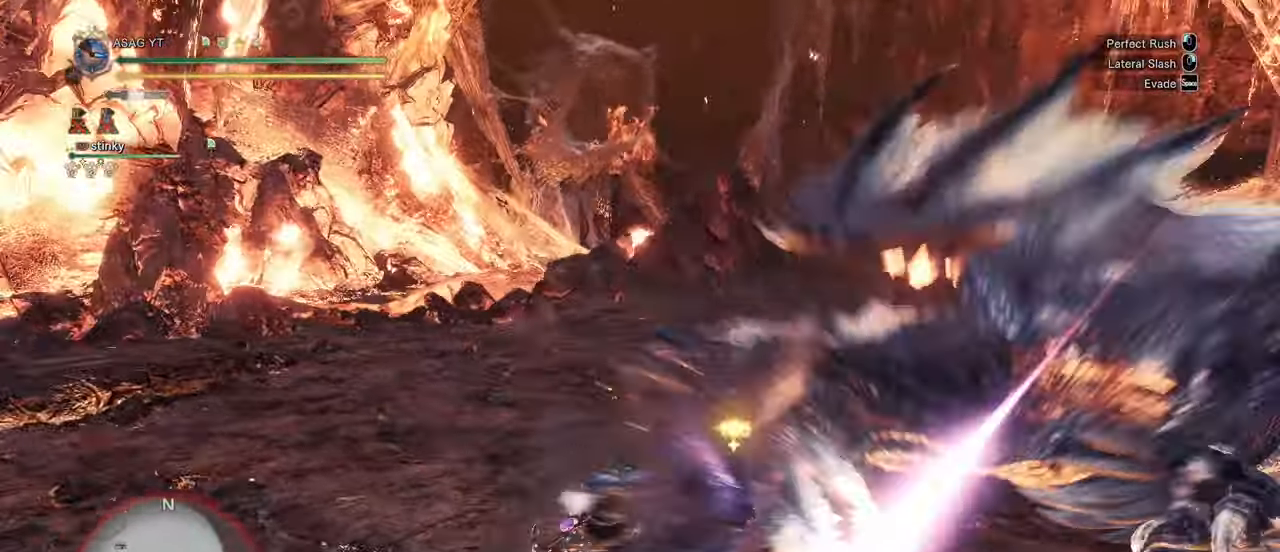
{"keys": ["w"], "mouse": ["left"], "events": [[483, "mouse_left", "down"]]}
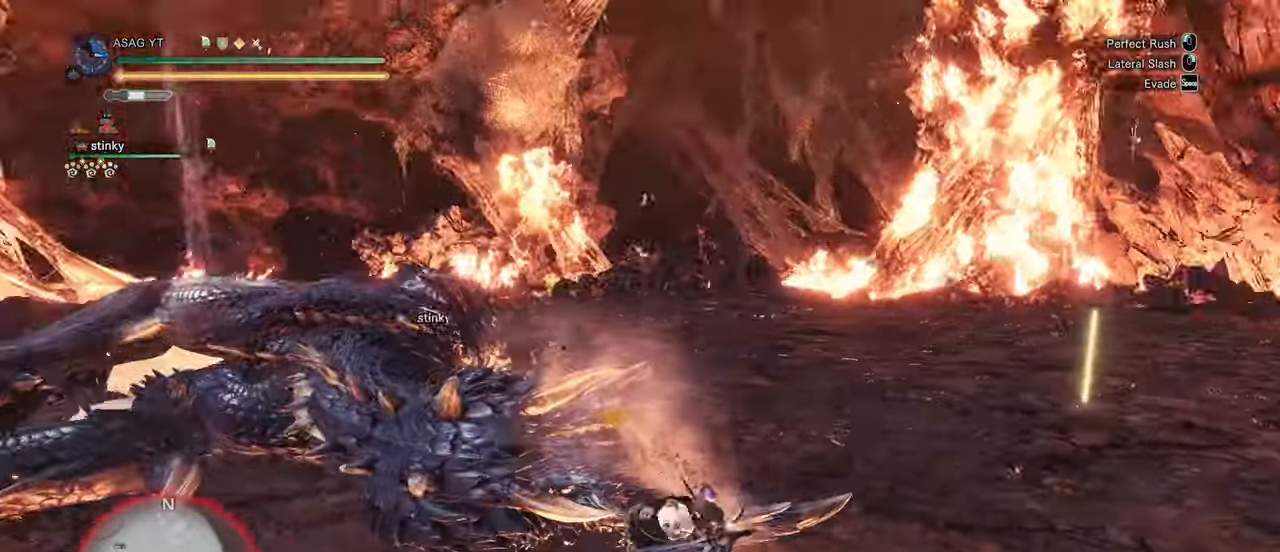
{"keys": ["w"], "mouse": [], "events": [[83, "mouse_left", "up"]]}
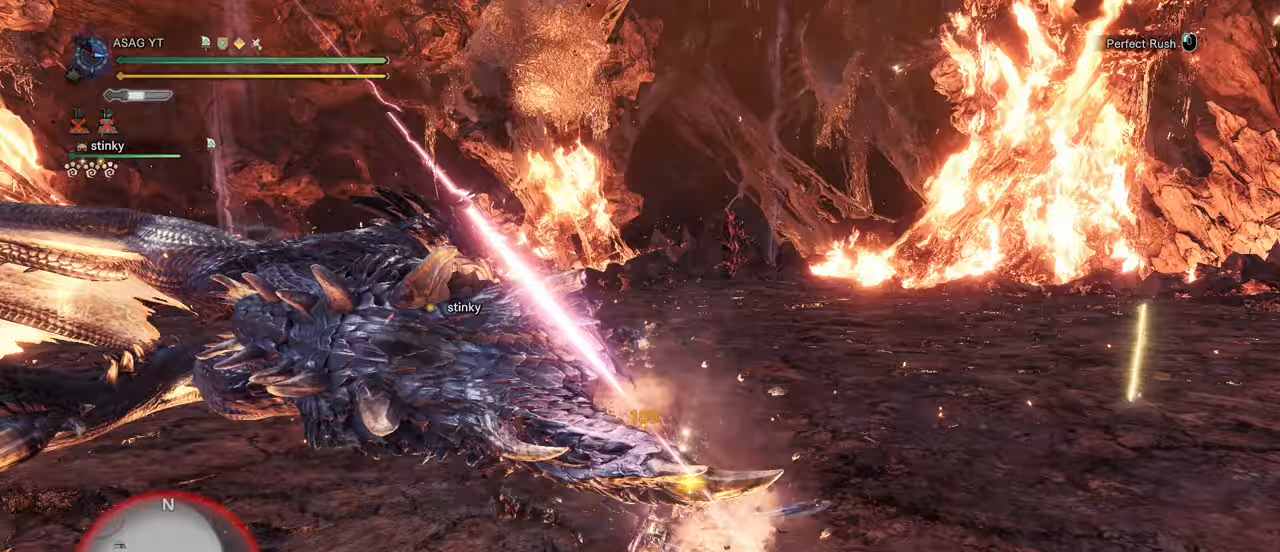
{"keys": ["w"], "mouse": [], "events": []}
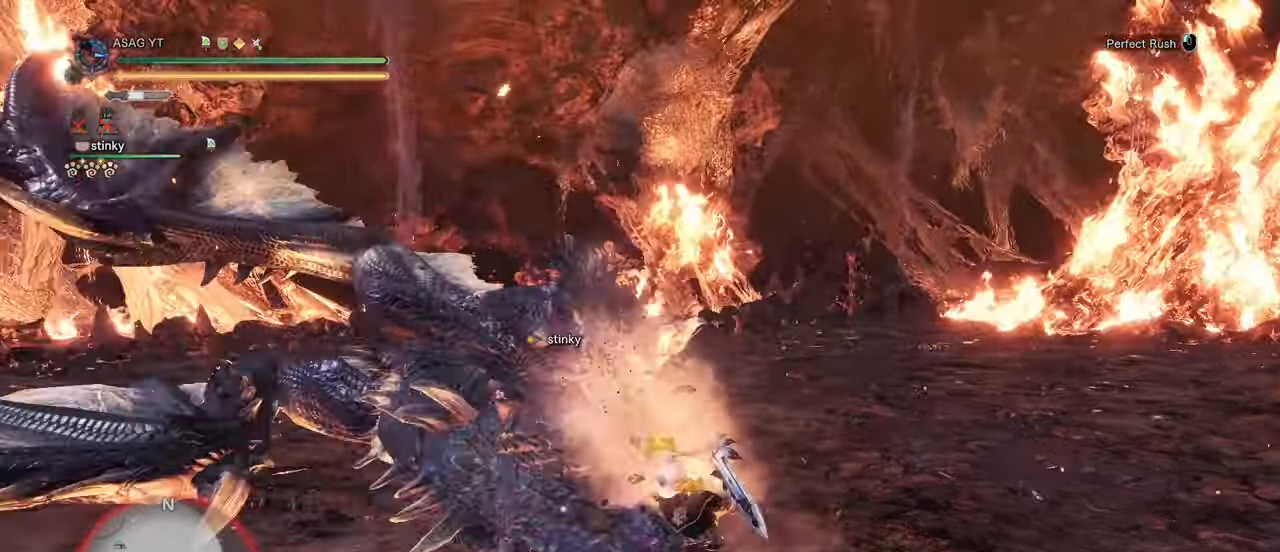
{"keys": ["w"], "mouse": [], "events": []}
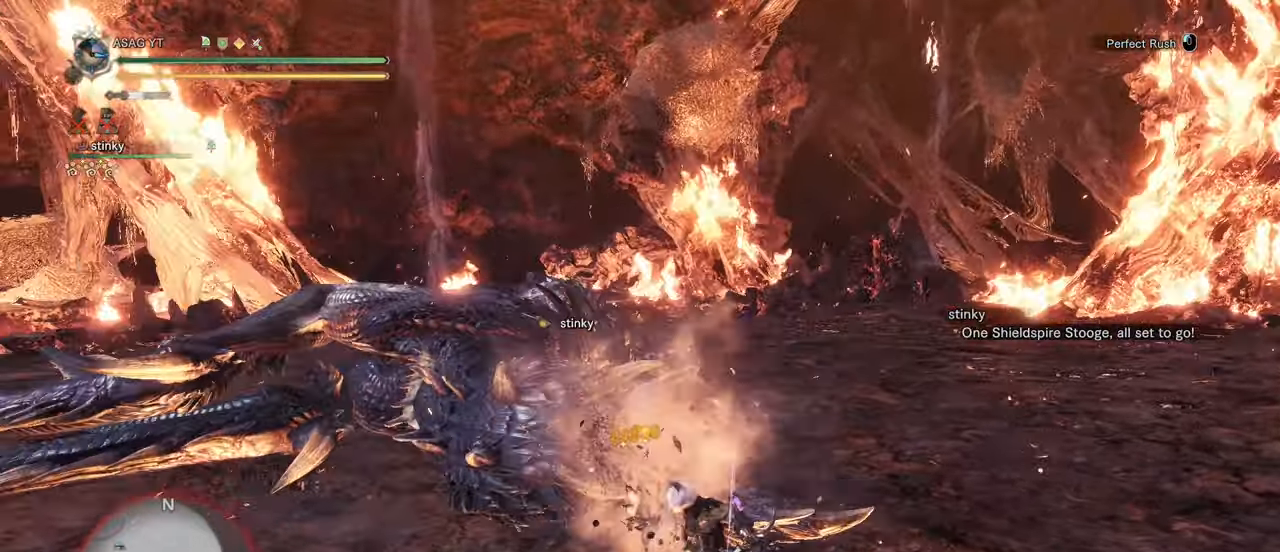
{"keys": ["w"], "mouse": [], "events": [[217, "mouse_left", "down"], [350, "mouse_left", "up"]]}
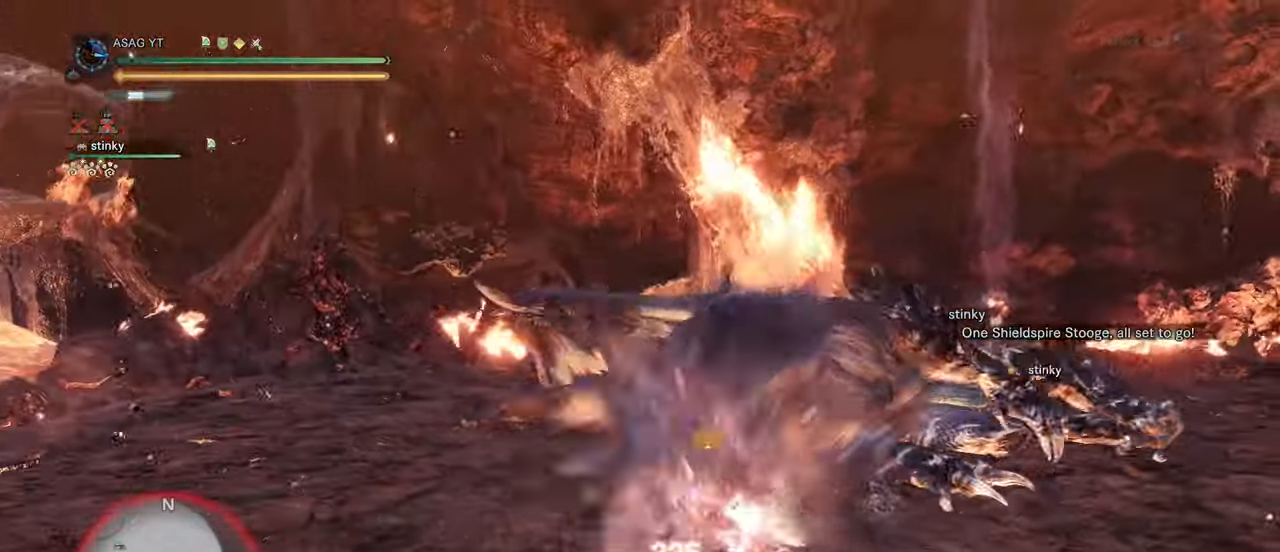
{"keys": ["d"], "mouse": [], "events": [[233, "d", "down"], [233, "w", "up"], [367, "space", "down"], [467, "space", "up"]]}
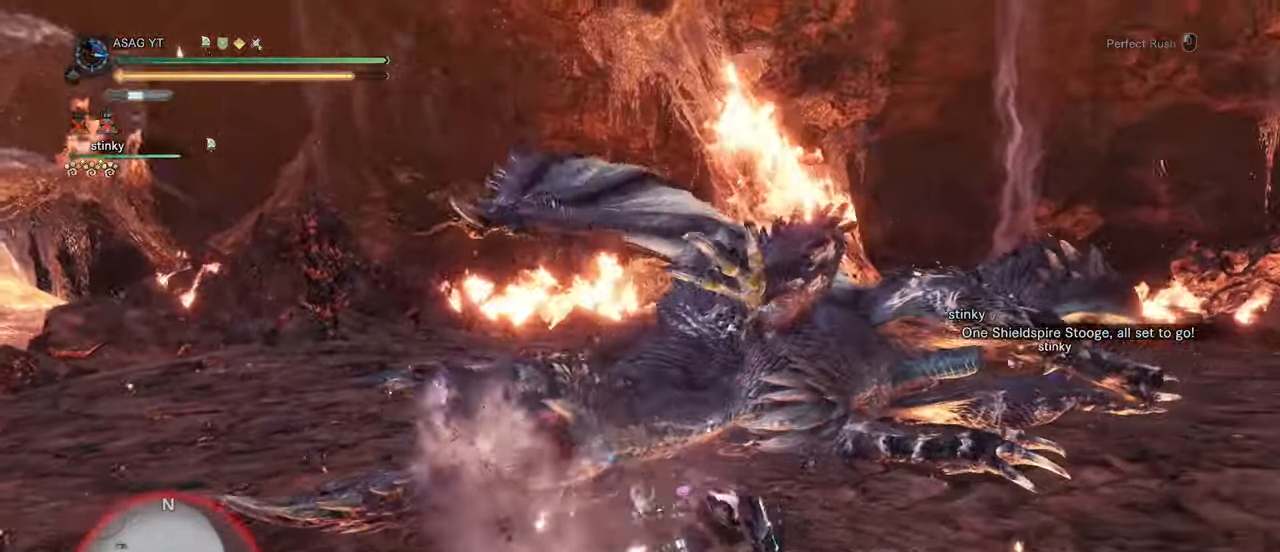
{"keys": ["s"], "mouse": [], "events": [[67, "space", "down"], [150, "s", "down"], [150, "space", "up"], [200, "d", "up"], [250, "mouse_right", "down"], [333, "mouse_right", "up"], [383, "mouse_right", "down"], [483, "mouse_right", "up"]]}
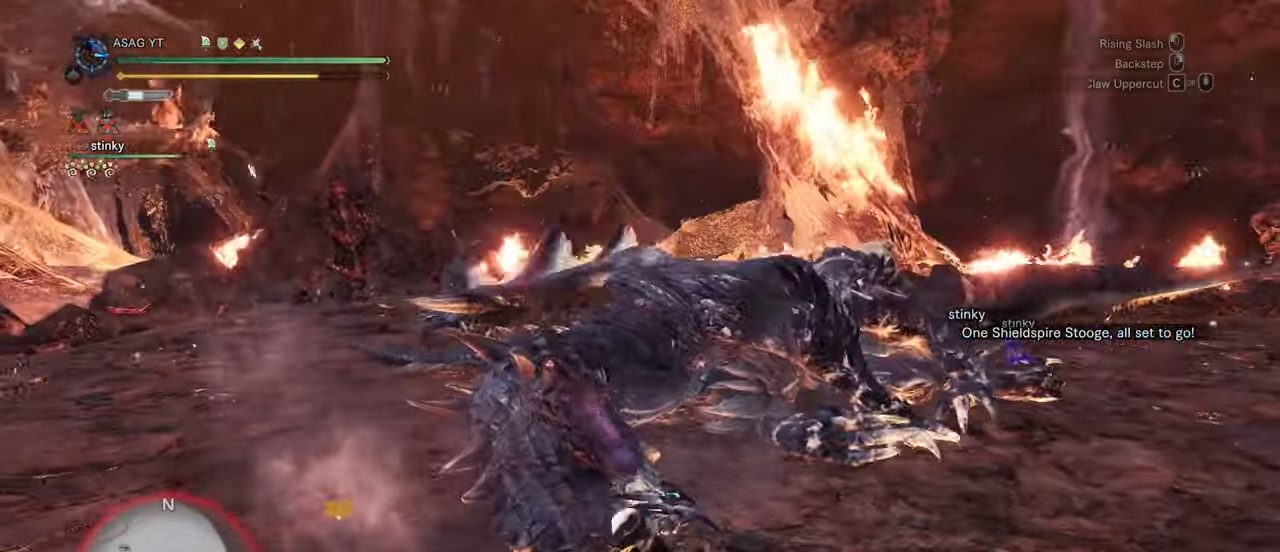
{"keys": ["w"], "mouse": [], "events": [[33, "mouse_right", "down"], [117, "mouse_right", "up"], [217, "s", "up"], [317, "w", "down"], [450, "mouse_left", "down"], [500, "mouse_left", "up"]]}
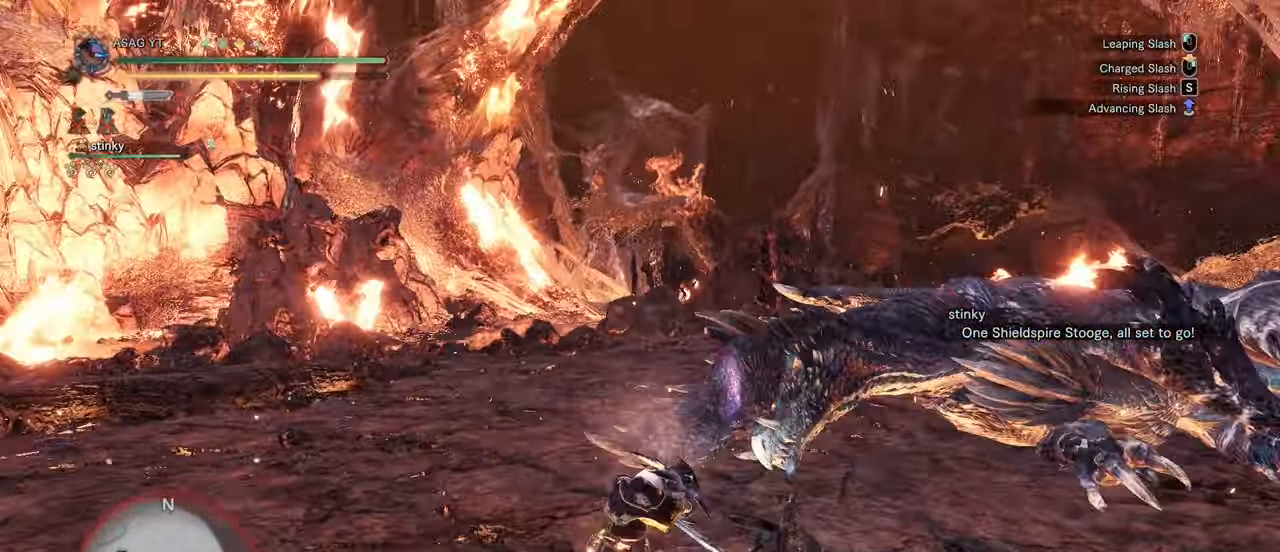
{"keys": ["w"], "mouse": ["left"], "events": [[100, "mouse_left", "down"], [183, "mouse_left", "up"], [283, "mouse_left", "down"], [300, "mouse_left", "up"], [417, "mouse_left", "down"]]}